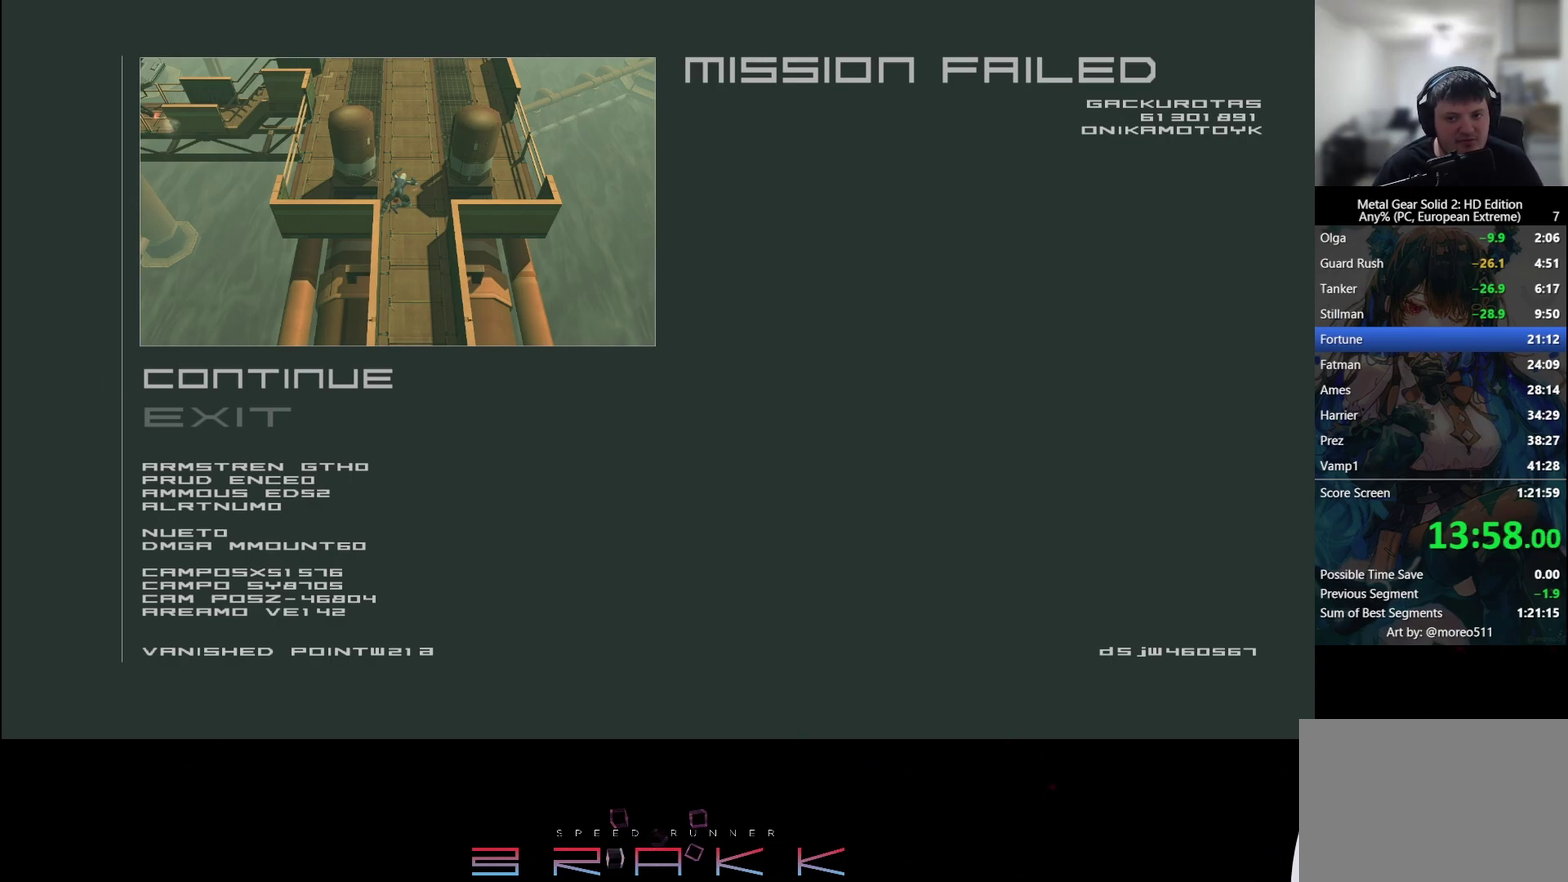
Gameplay with a controller (PlayStation layout); each line is a JSON object with the inputs held at the frame after it. "button_events" lists button changes between this image and that frame as [ms after this image, input, new state], when the widget could be followed in between (sticks are given only as held states). Not read: right_stick.
{"buttons": ["CROSS"], "left_stick": "center", "button_events": [[167, "CROSS", "down"], [400, "CROSS", "up"], [467, "CROSS", "down"]]}
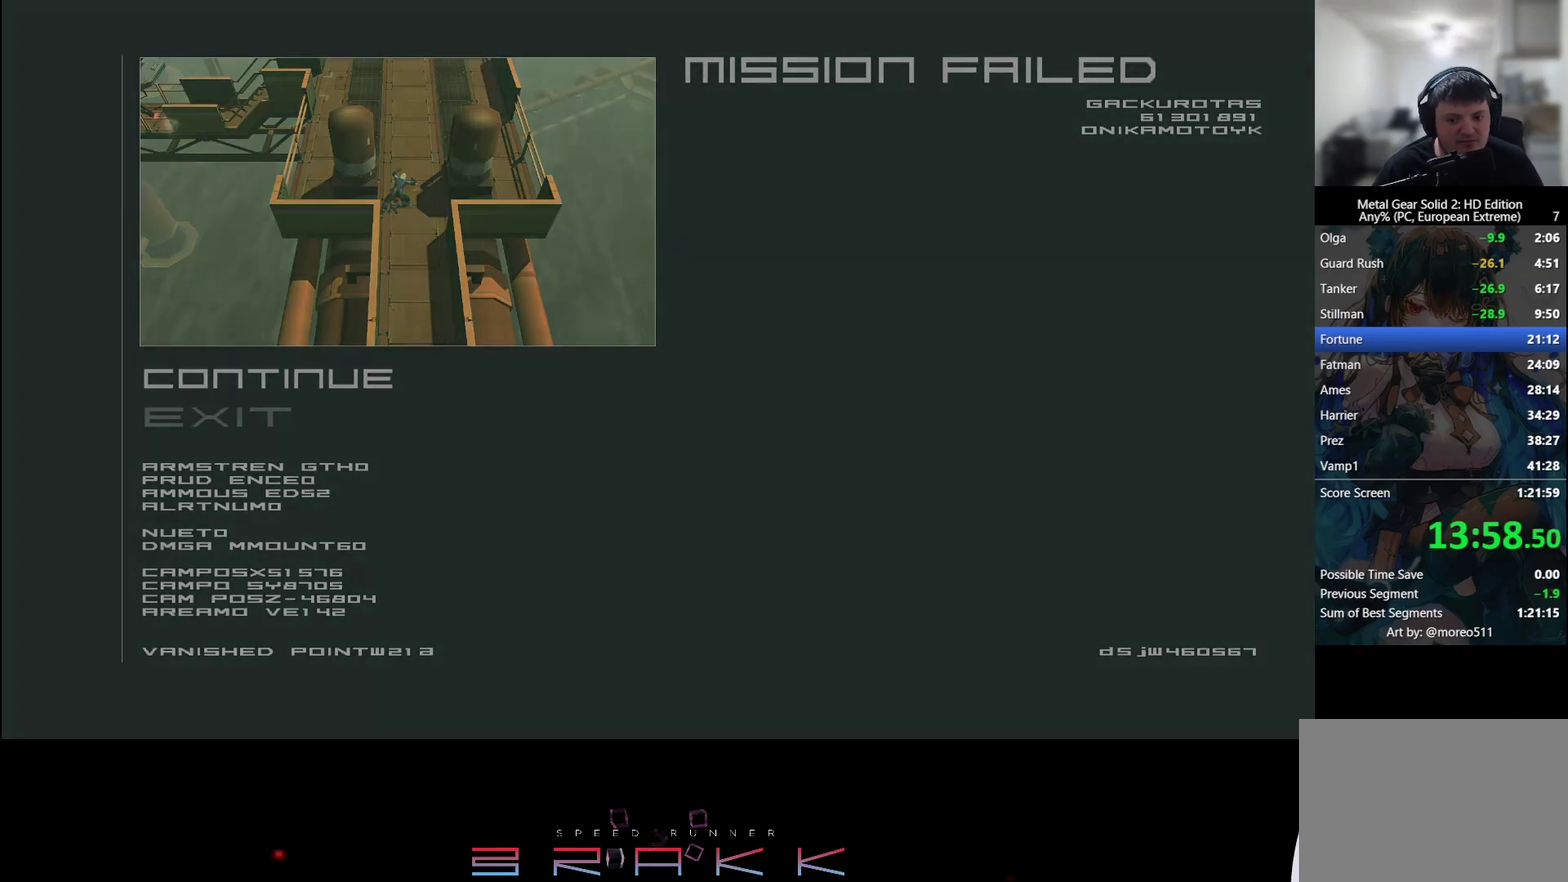
{"buttons": [], "left_stick": "center", "button_events": [[83, "CROSS", "up"], [167, "CROSS", "down"], [367, "CROSS", "up"]]}
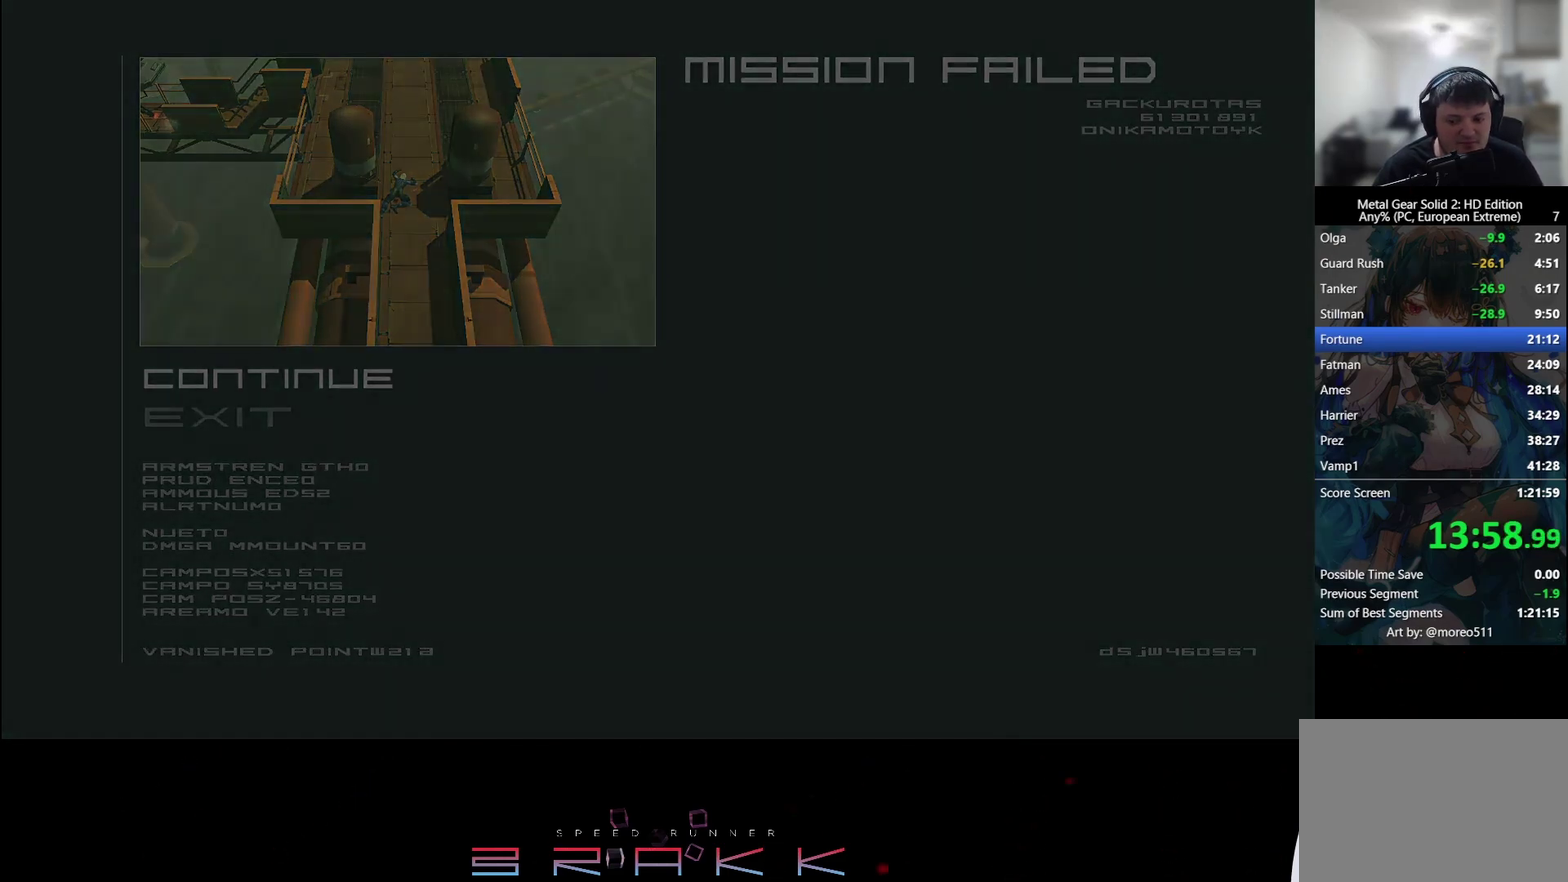
{"buttons": ["CROSS"], "left_stick": "center"}
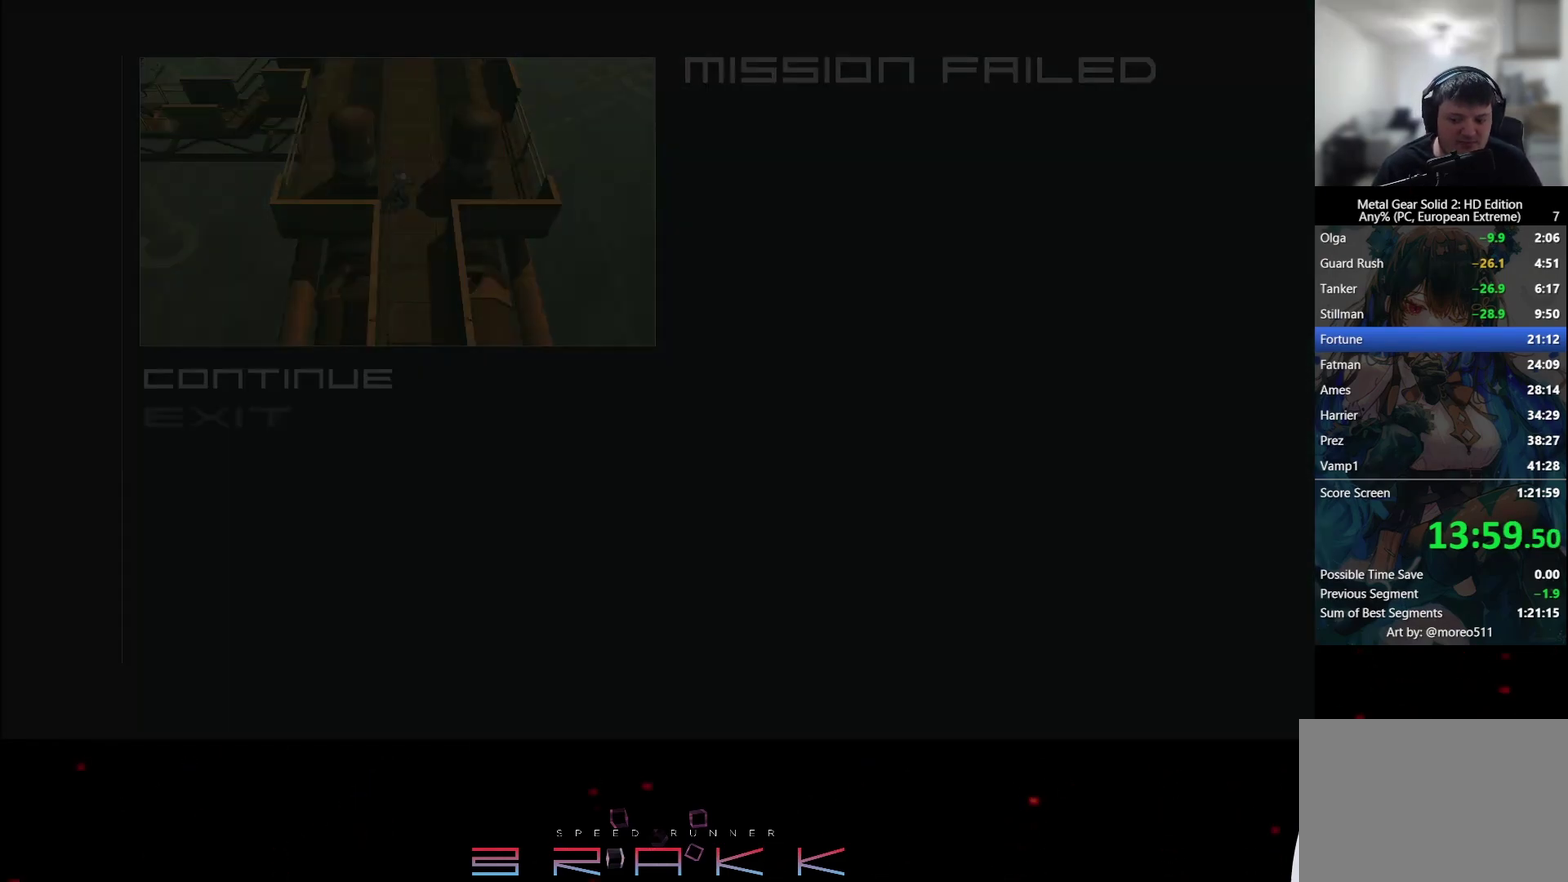
{"buttons": [], "left_stick": "center"}
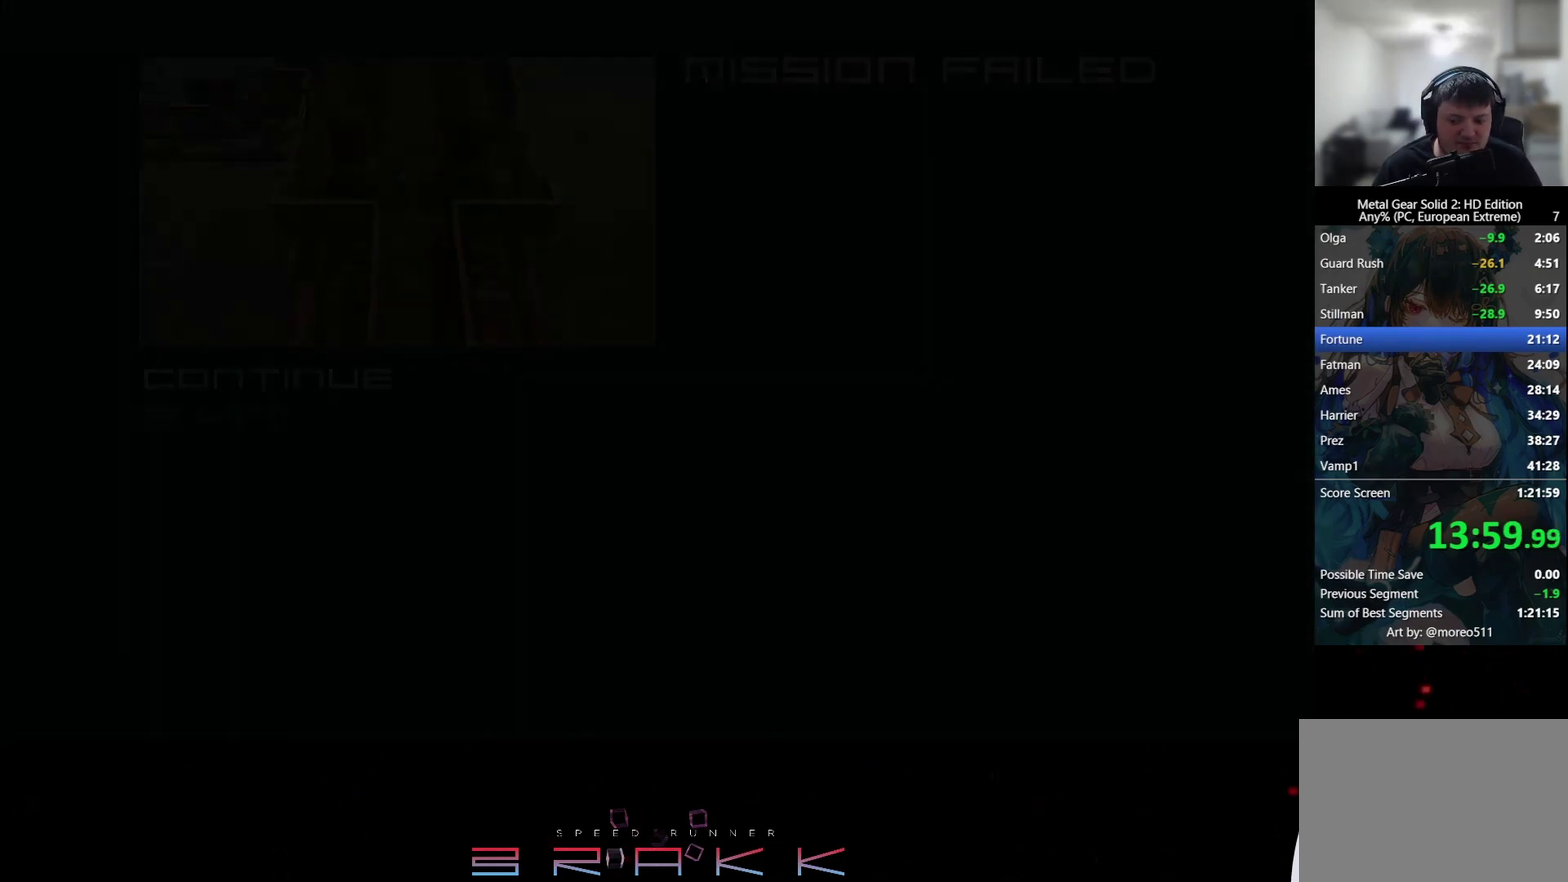
{"buttons": [], "left_stick": "center"}
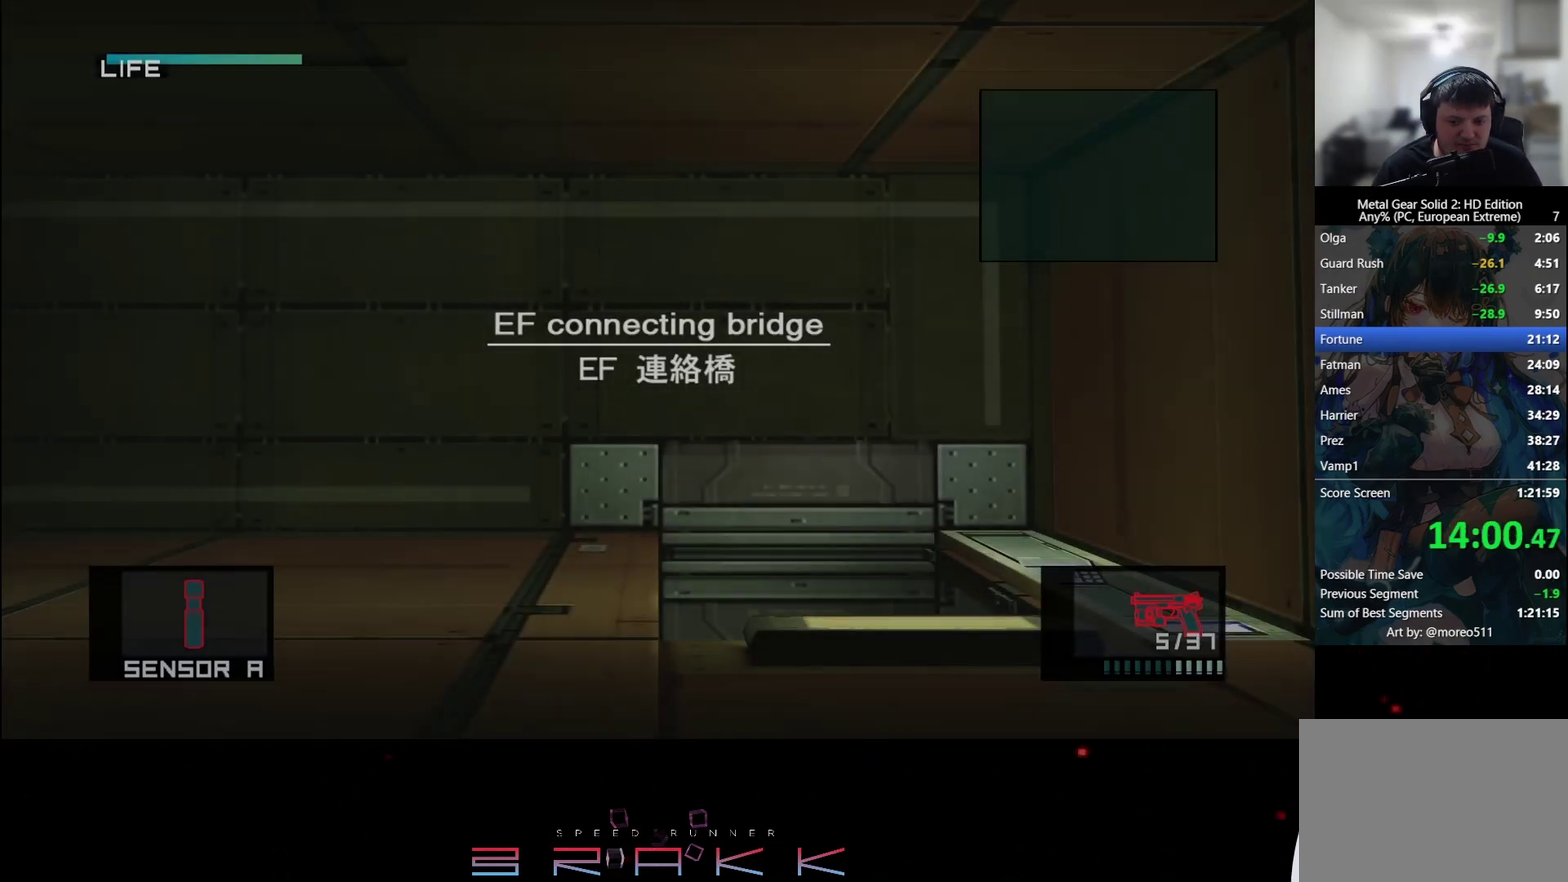
{"buttons": [], "left_stick": "center"}
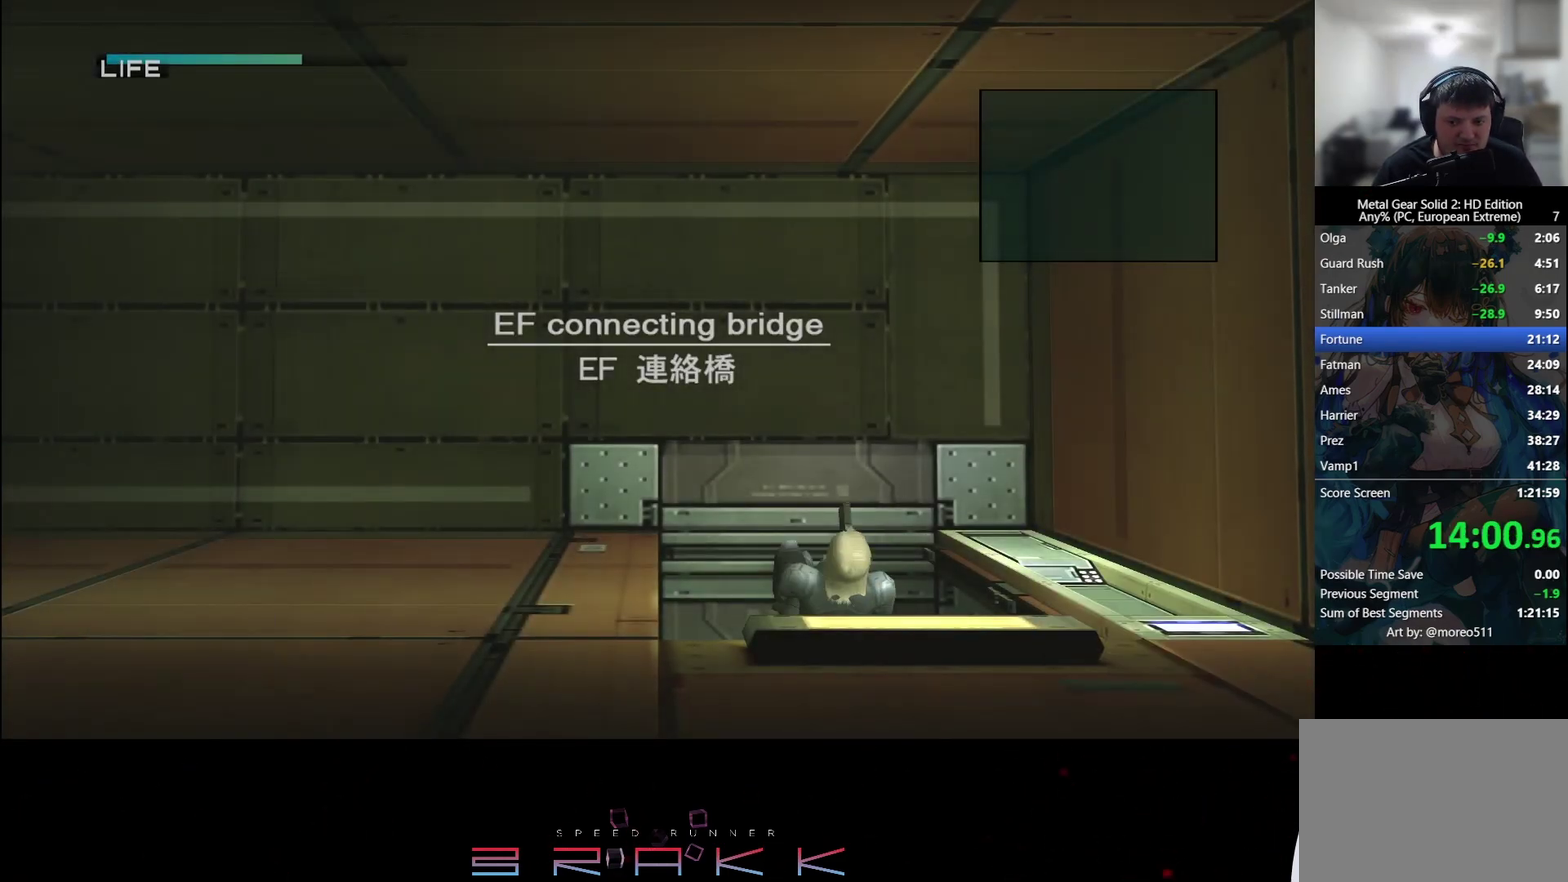
{"buttons": [], "left_stick": "center", "button_events": [[200, "CROSS", "down"], [400, "CROSS", "up"], [450, "CROSS", "down"], [500, "CROSS", "up"]]}
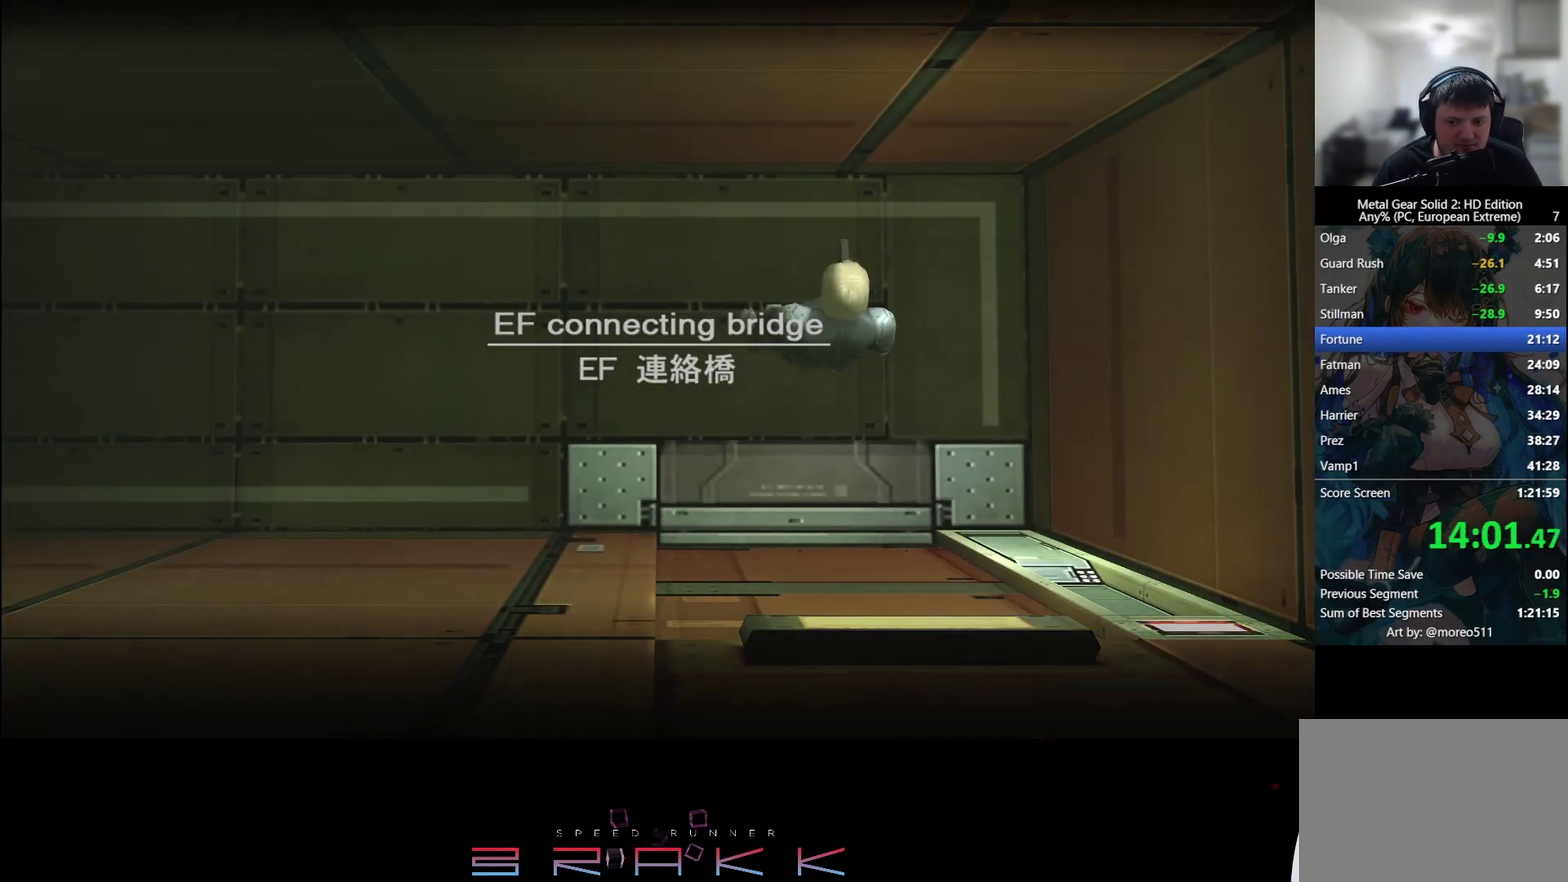
{"buttons": [], "left_stick": "center", "button_events": [[117, "CROSS", "down"], [400, "CROSS", "up"]]}
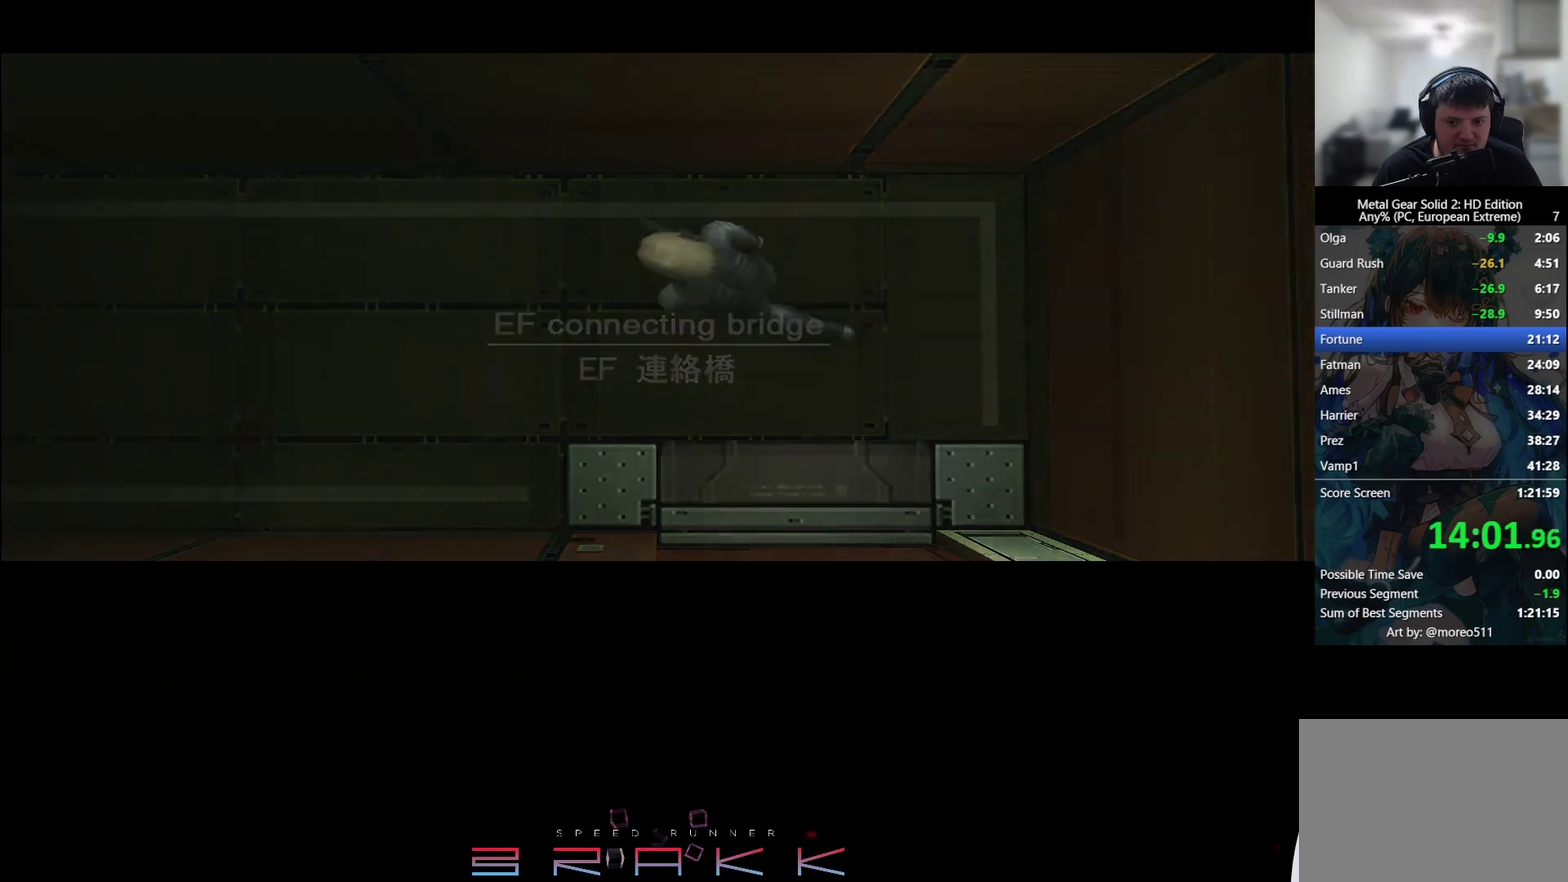
{"buttons": [], "left_stick": "left", "button_events": [[183, "CROSS", "down"], [300, "CROSS", "up"]]}
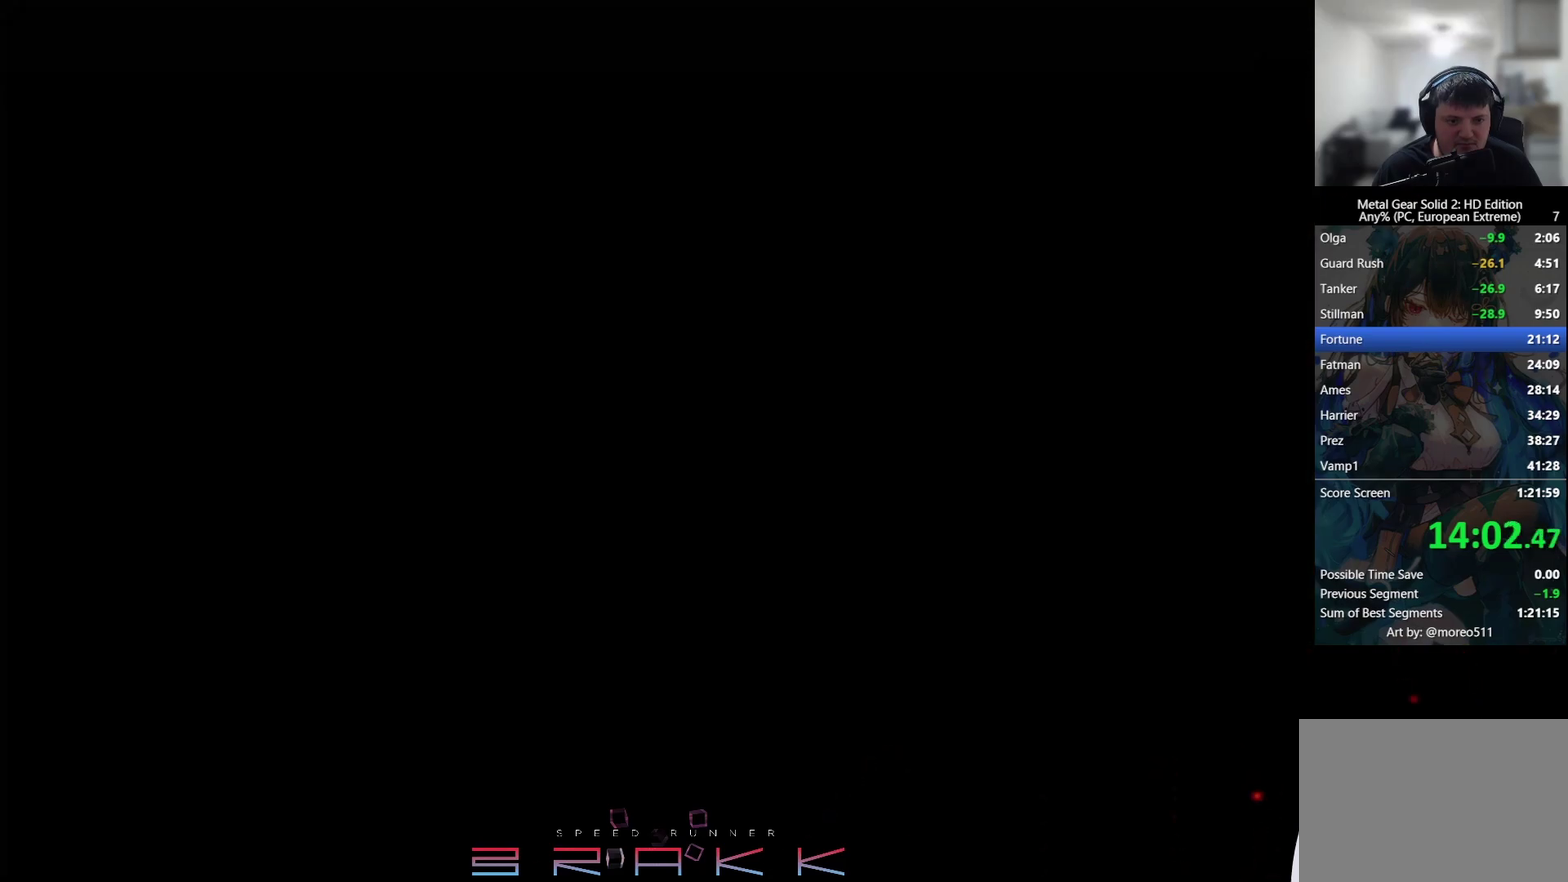
{"buttons": [], "left_stick": "left", "button_events": []}
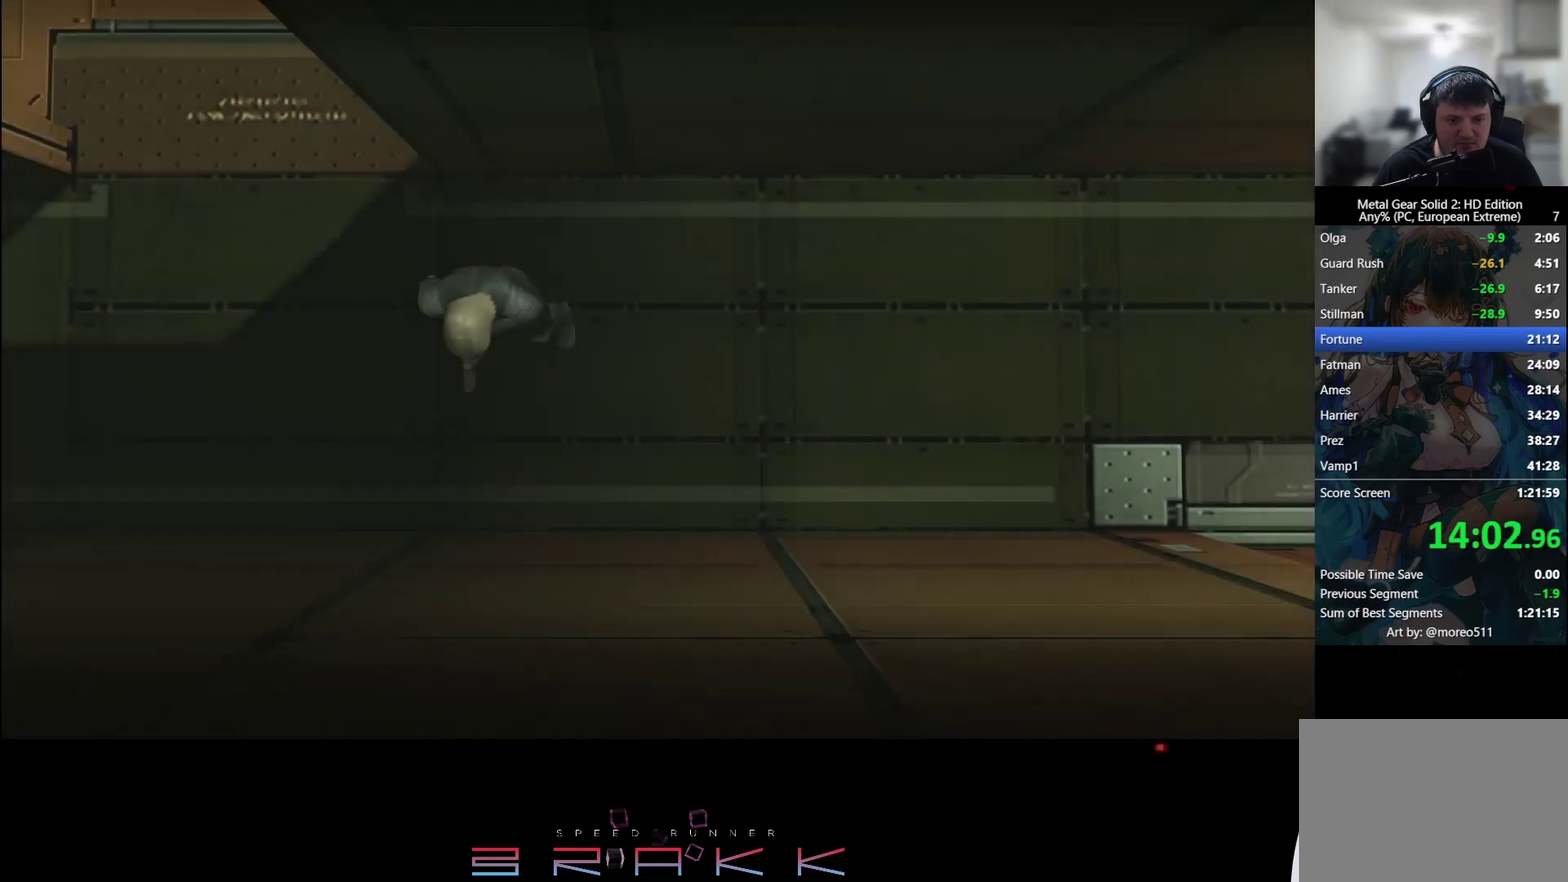
{"buttons": [], "left_stick": "up", "button_events": []}
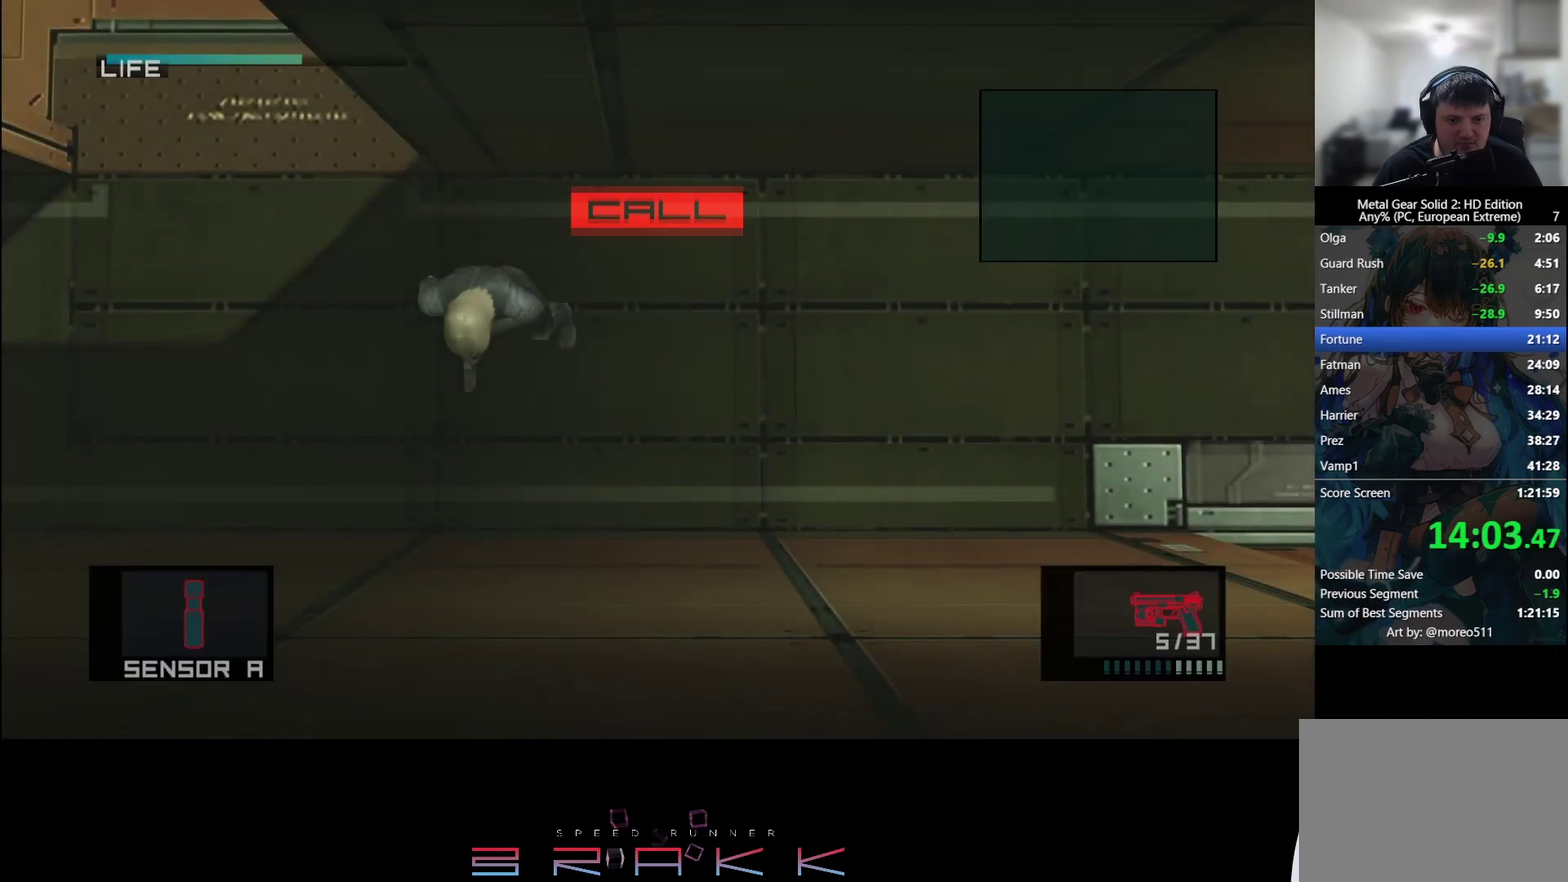
{"buttons": [], "left_stick": "center", "button_events": [[150, "SELECT", "down"], [367, "TRIANGLE", "down"], [383, "SELECT", "up"], [483, "TRIANGLE", "up"]]}
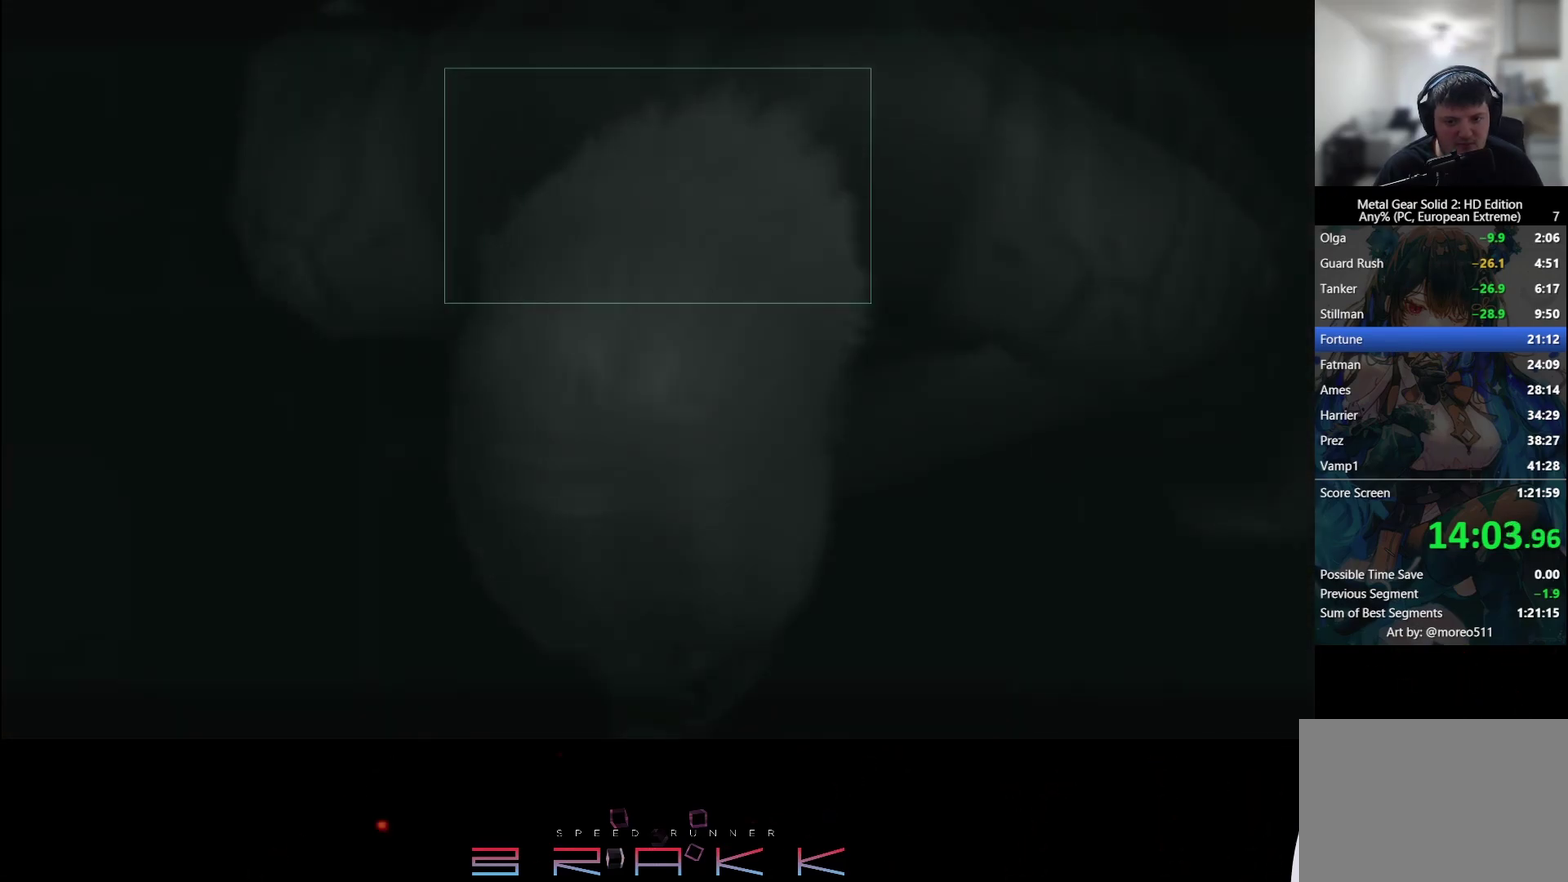
{"buttons": ["TRIANGLE"], "left_stick": "center", "button_events": [[100, "TRIANGLE", "down"], [283, "TRIANGLE", "up"], [467, "TRIANGLE", "down"]]}
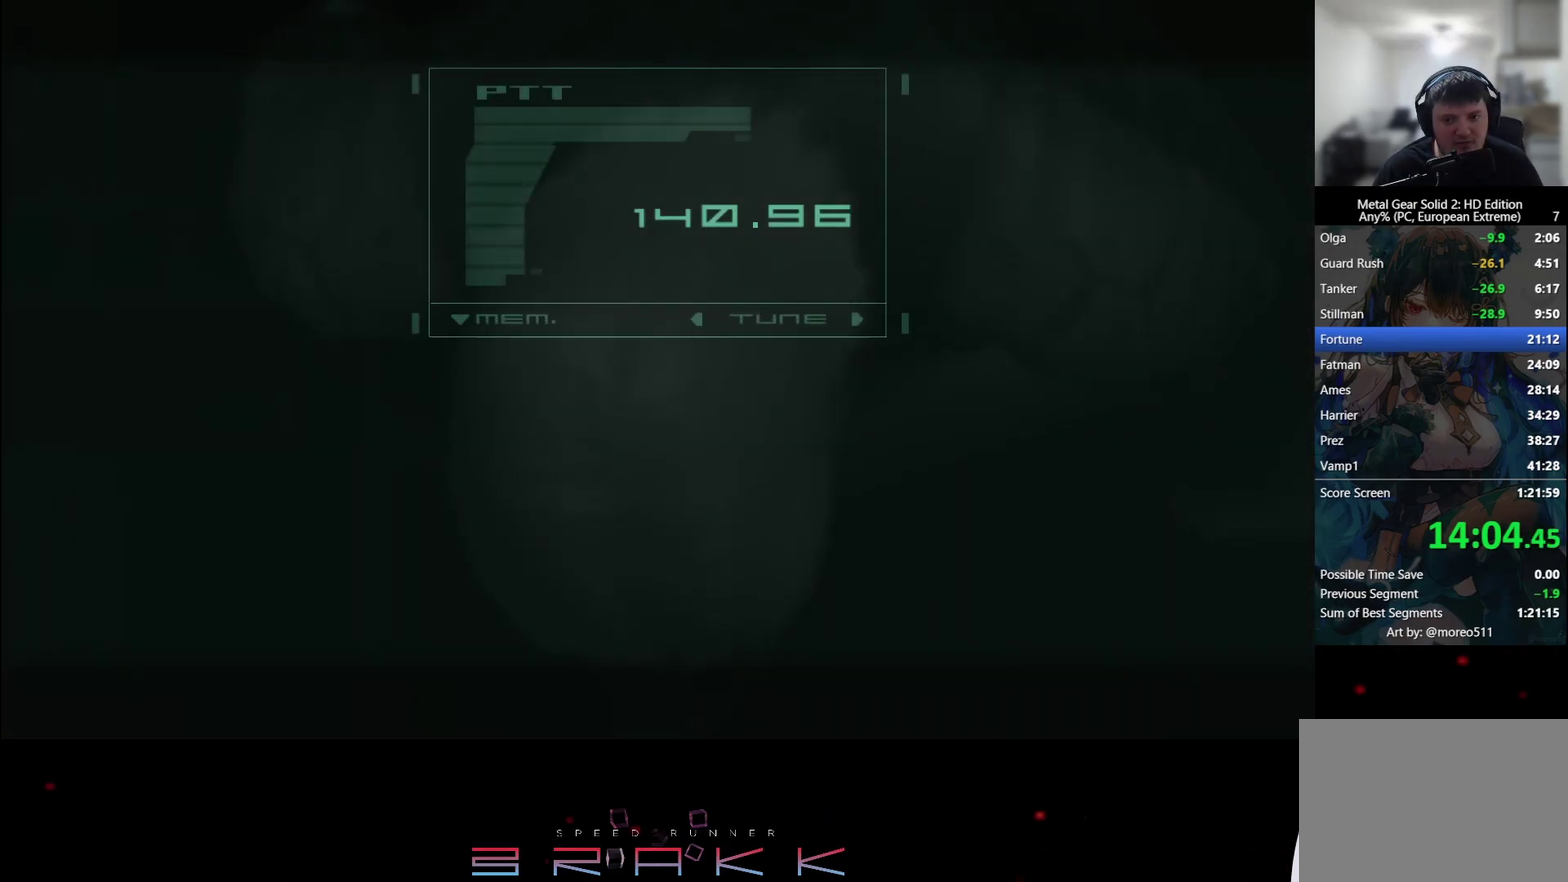
{"buttons": [], "left_stick": "center", "button_events": [[33, "TRIANGLE", "up"], [83, "TRIANGLE", "down"], [133, "TRIANGLE", "up"], [183, "TRIANGLE", "down"], [250, "TRIANGLE", "up"], [300, "TRIANGLE", "down"], [350, "TRIANGLE", "up"]]}